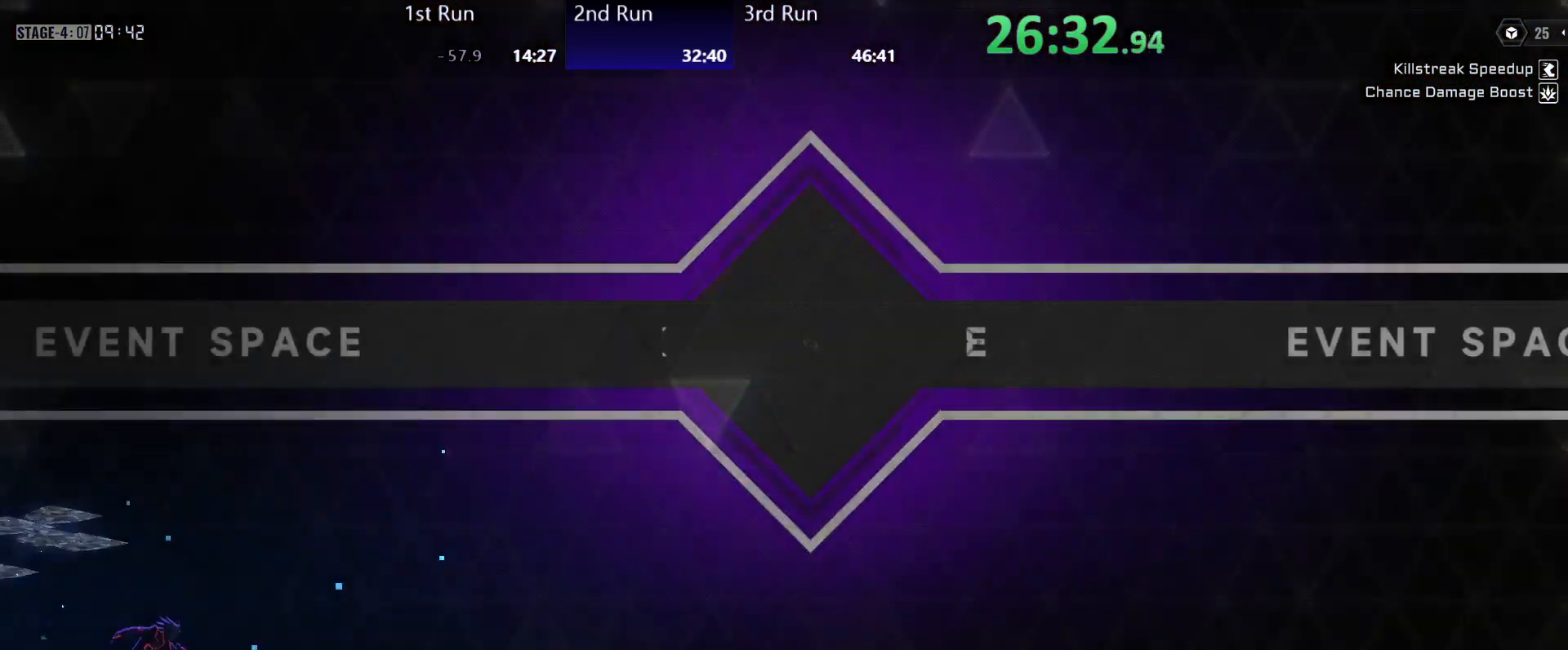
Gameplay with a controller (Xbox layout); each line is a JSON object with the inputs held at the frame after it. "events" lists button and stick changes between this image and that frame as [ms after this image, input, new state], when the widget could be followed in between.
{"buttons": [], "left_stick": "center", "right_stick": "center", "events": []}
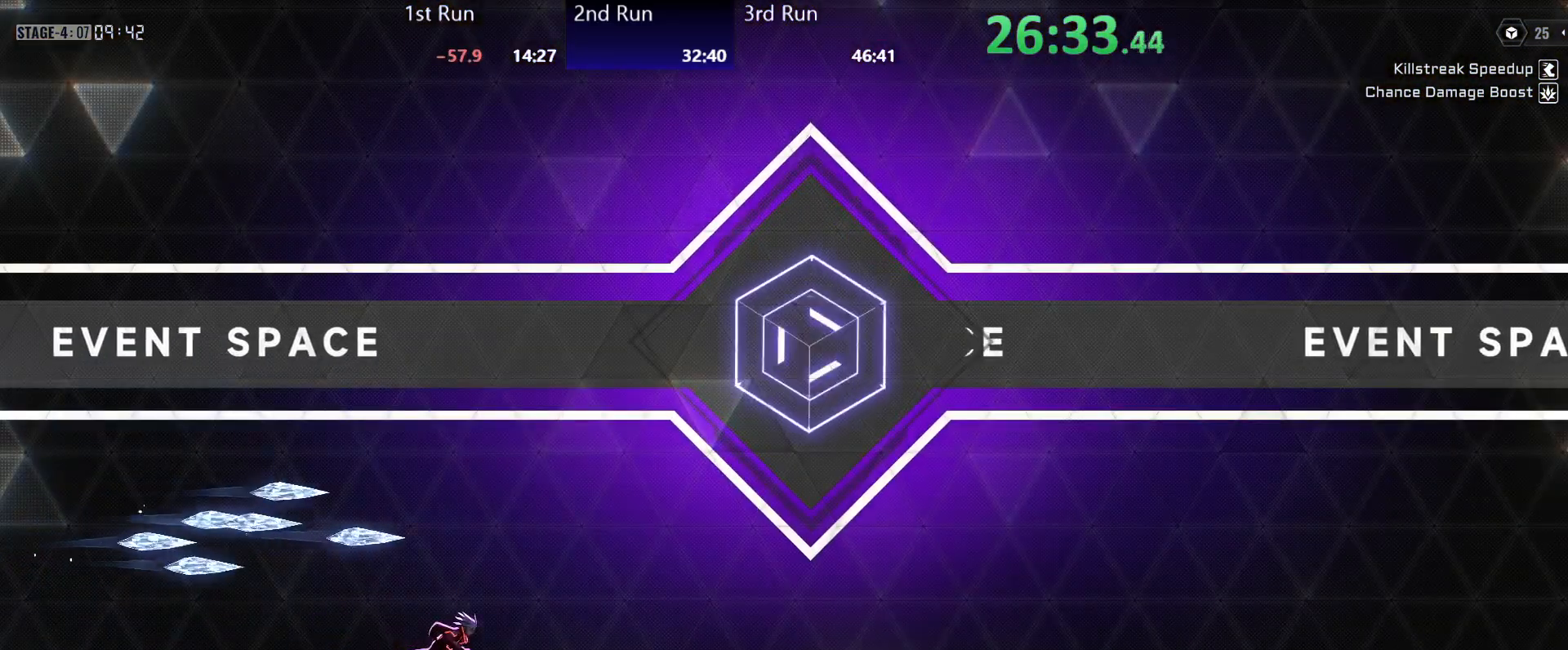
{"buttons": [], "left_stick": "center", "right_stick": "center", "events": [[117, "R2", "down"], [233, "R2", "up"], [333, "A", "down"], [350, "X", "down"], [417, "R2", "down"], [467, "A", "up"], [467, "X", "up"], [500, "R2", "up"]]}
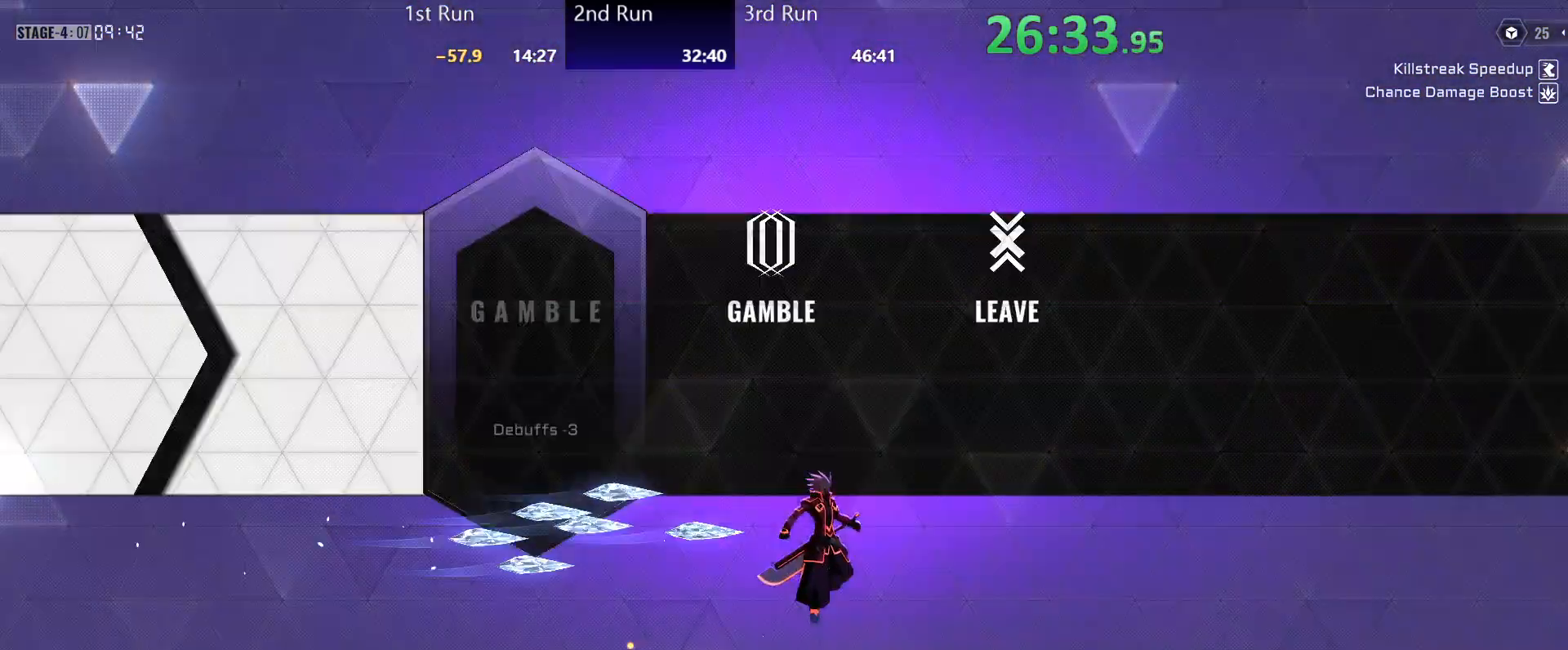
{"buttons": [], "left_stick": "left", "right_stick": "center", "events": [[100, "left_stick", "left"], [217, "DPAD_RIGHT", "down"], [250, "DPAD_RIGHT", "up"], [317, "DPAD_RIGHT", "down"], [417, "DPAD_RIGHT", "up"]]}
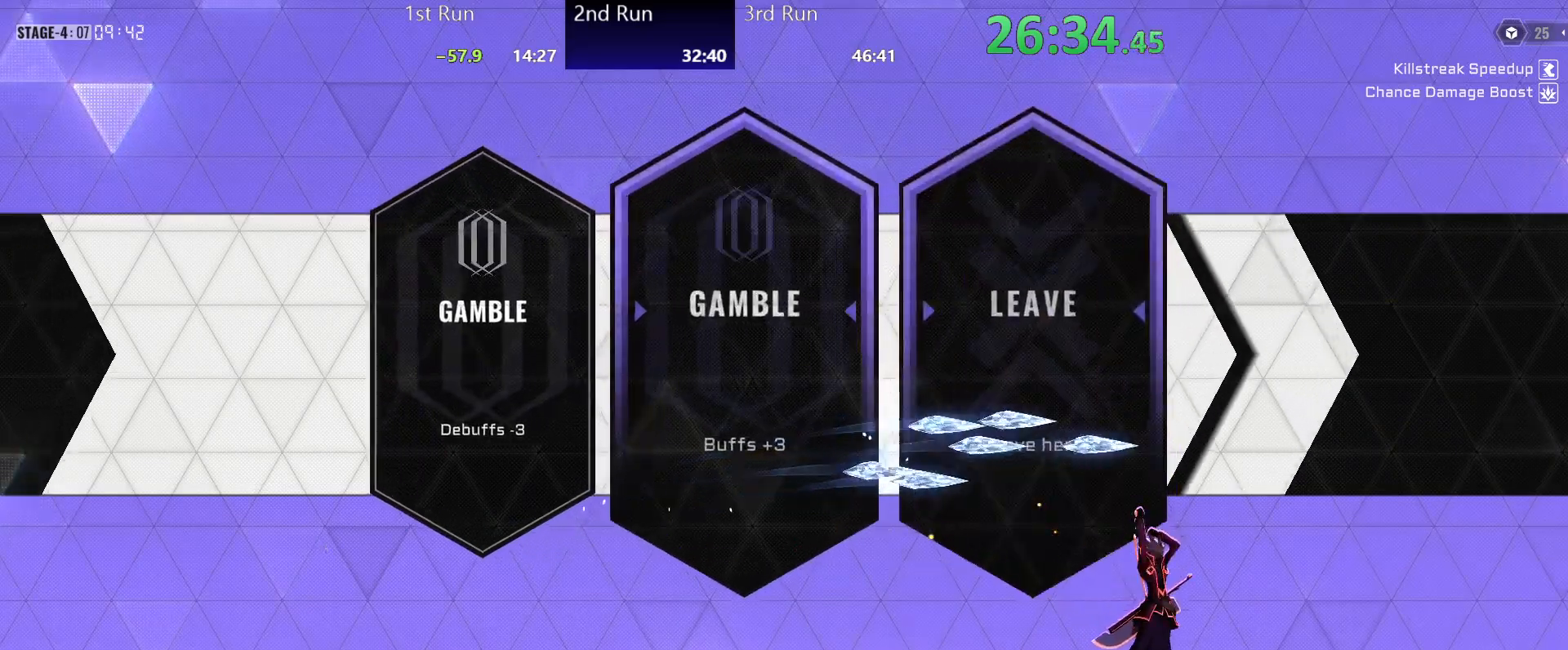
{"buttons": ["A"], "left_stick": "center", "right_stick": "center", "events": [[17, "DPAD_LEFT", "down"], [83, "A", "down"], [83, "DPAD_LEFT", "up"], [133, "A", "up"], [233, "left_stick", "center"], [350, "R2", "down"], [450, "R2", "up"], [500, "A", "down"]]}
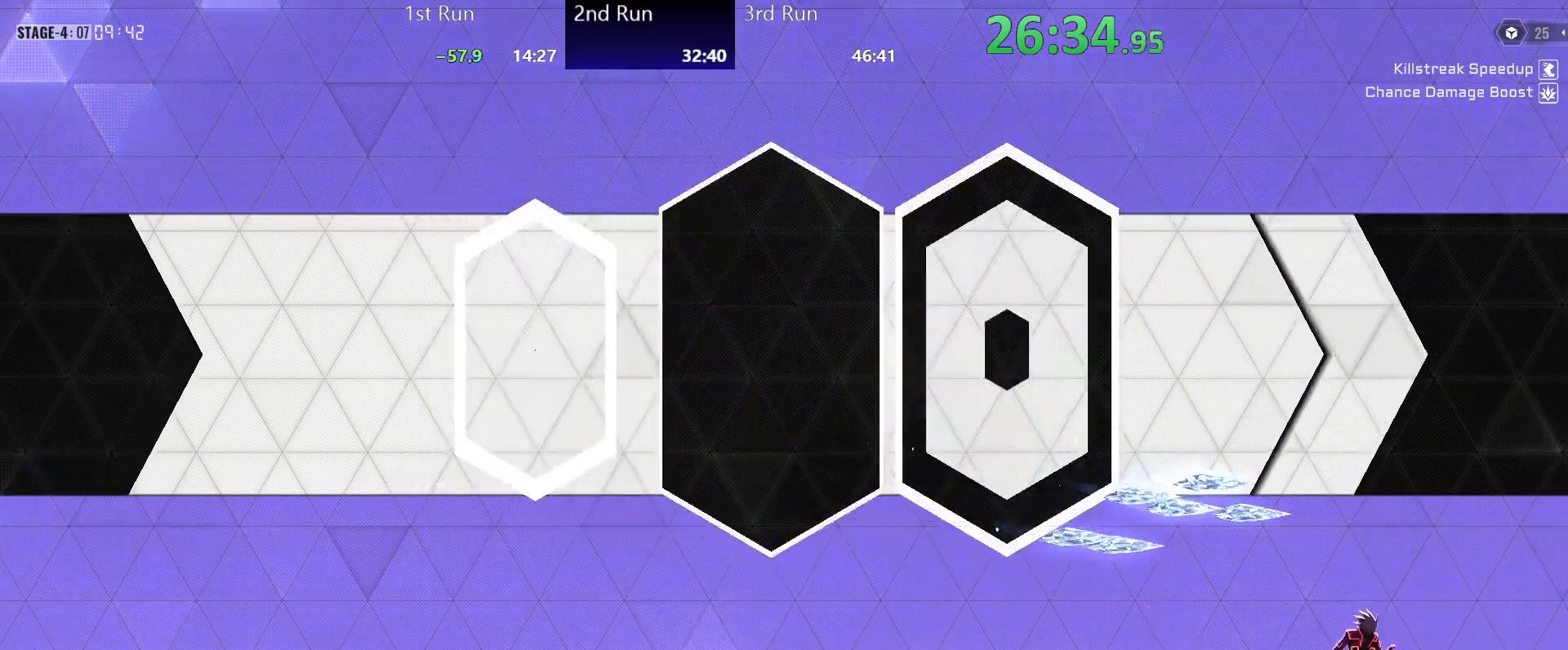
{"buttons": [], "left_stick": "center", "right_stick": "center", "events": [[50, "R2", "down"], [83, "A", "up"], [117, "R2", "up"], [167, "R2", "down"], [300, "R2", "up"], [333, "R2", "down"], [400, "R2", "up"]]}
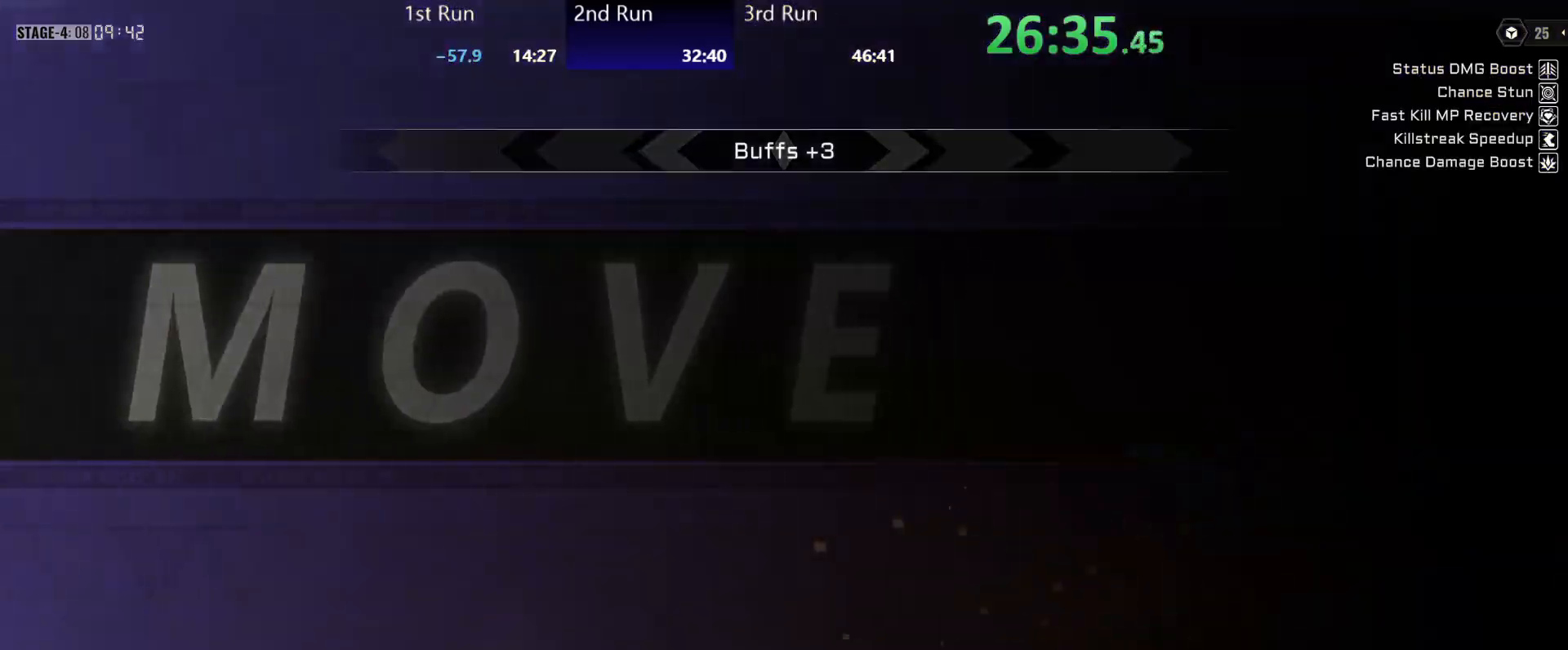
{"buttons": [], "left_stick": "left", "right_stick": "center", "events": [[383, "left_stick", "left"]]}
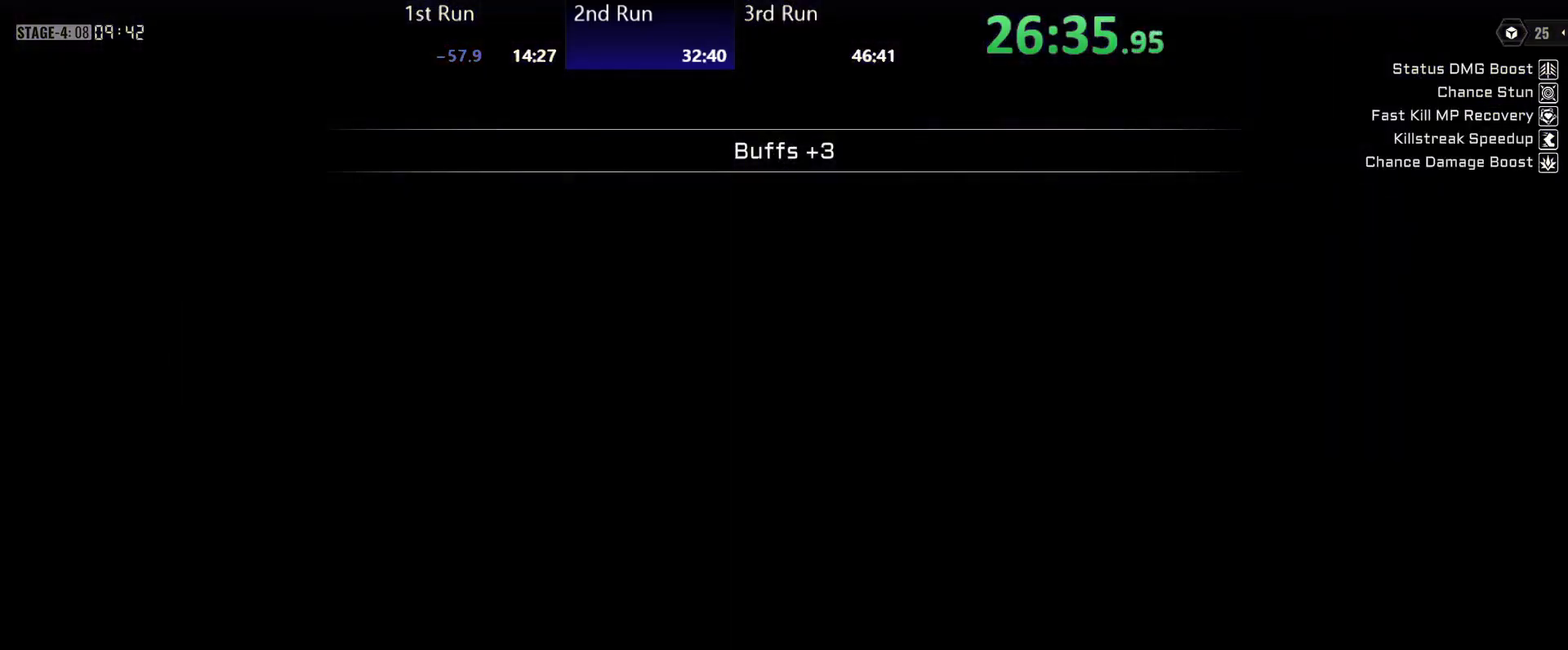
{"buttons": [], "left_stick": "left", "right_stick": "center", "events": []}
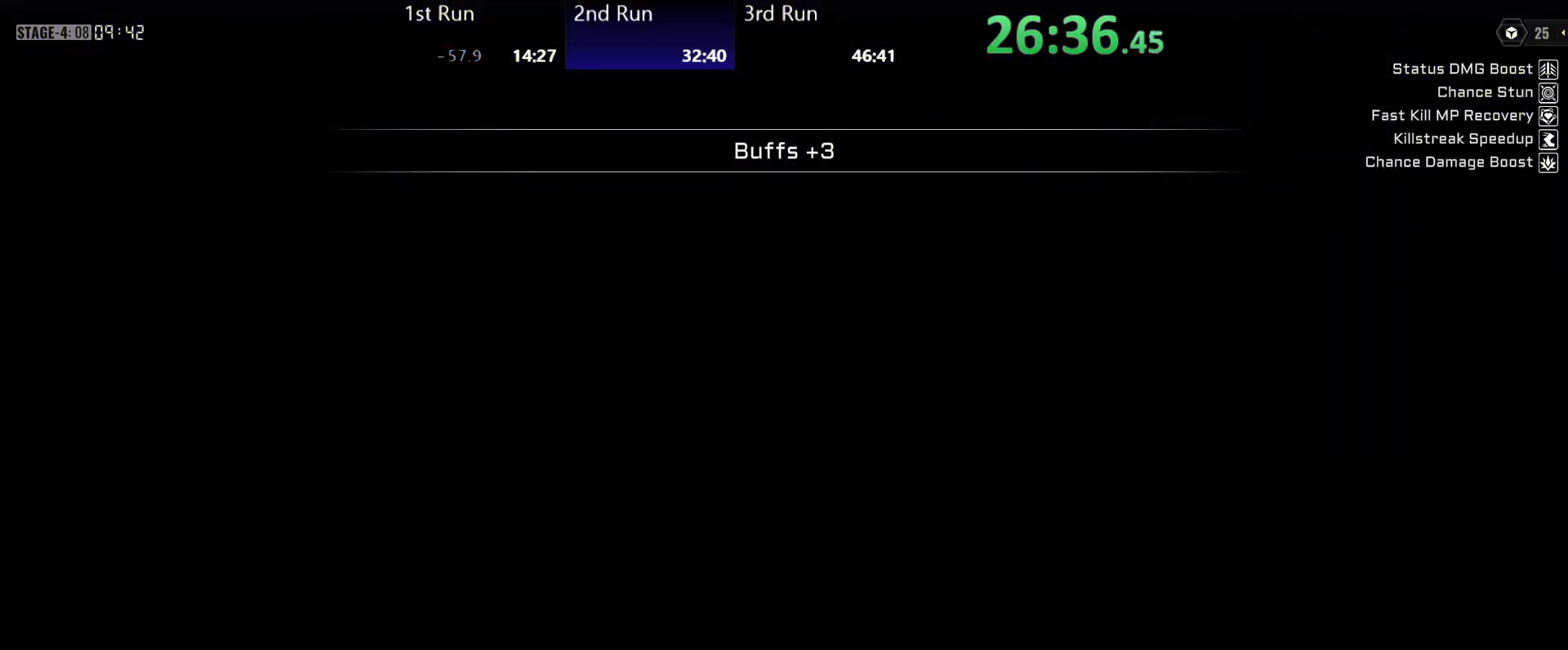
{"buttons": [], "left_stick": "center", "right_stick": "center", "events": [[300, "left_stick", "center"]]}
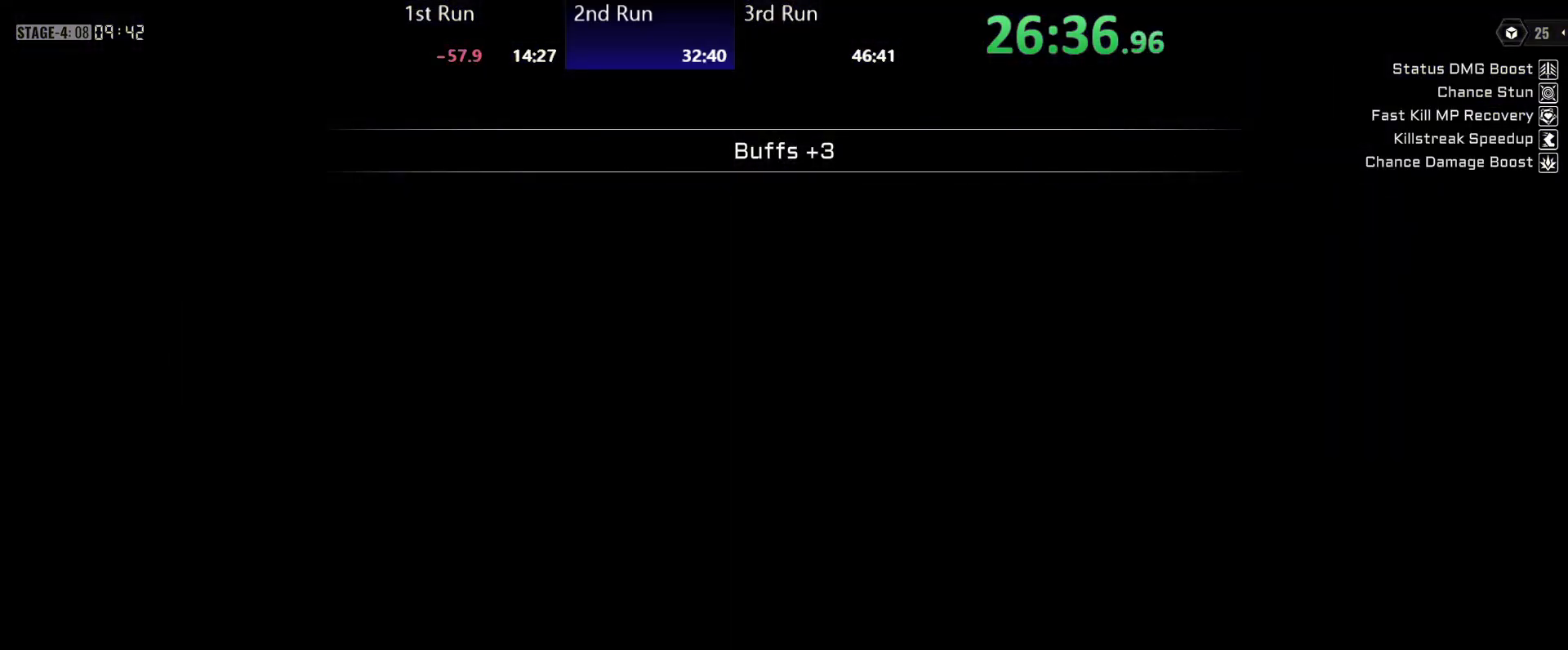
{"buttons": [], "left_stick": "center", "right_stick": "center", "events": []}
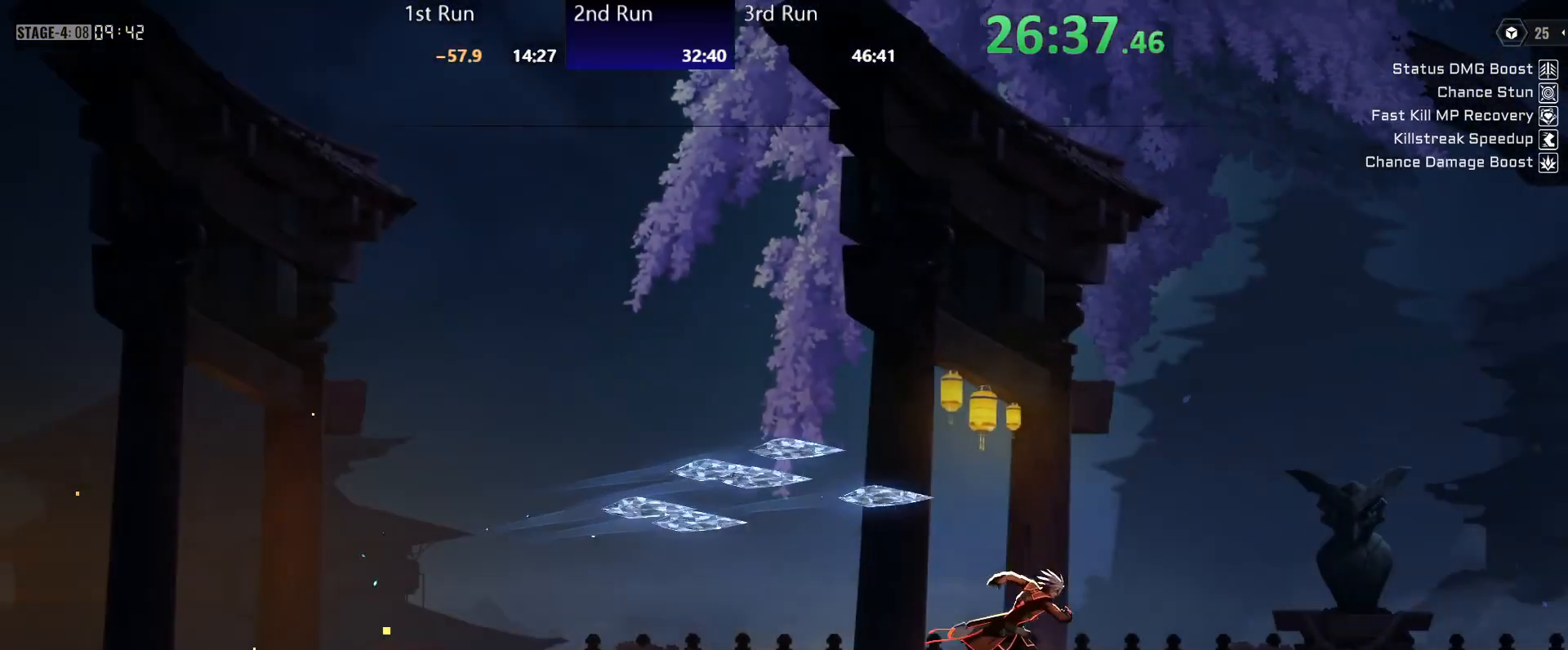
{"buttons": [], "left_stick": "center", "right_stick": "center", "events": []}
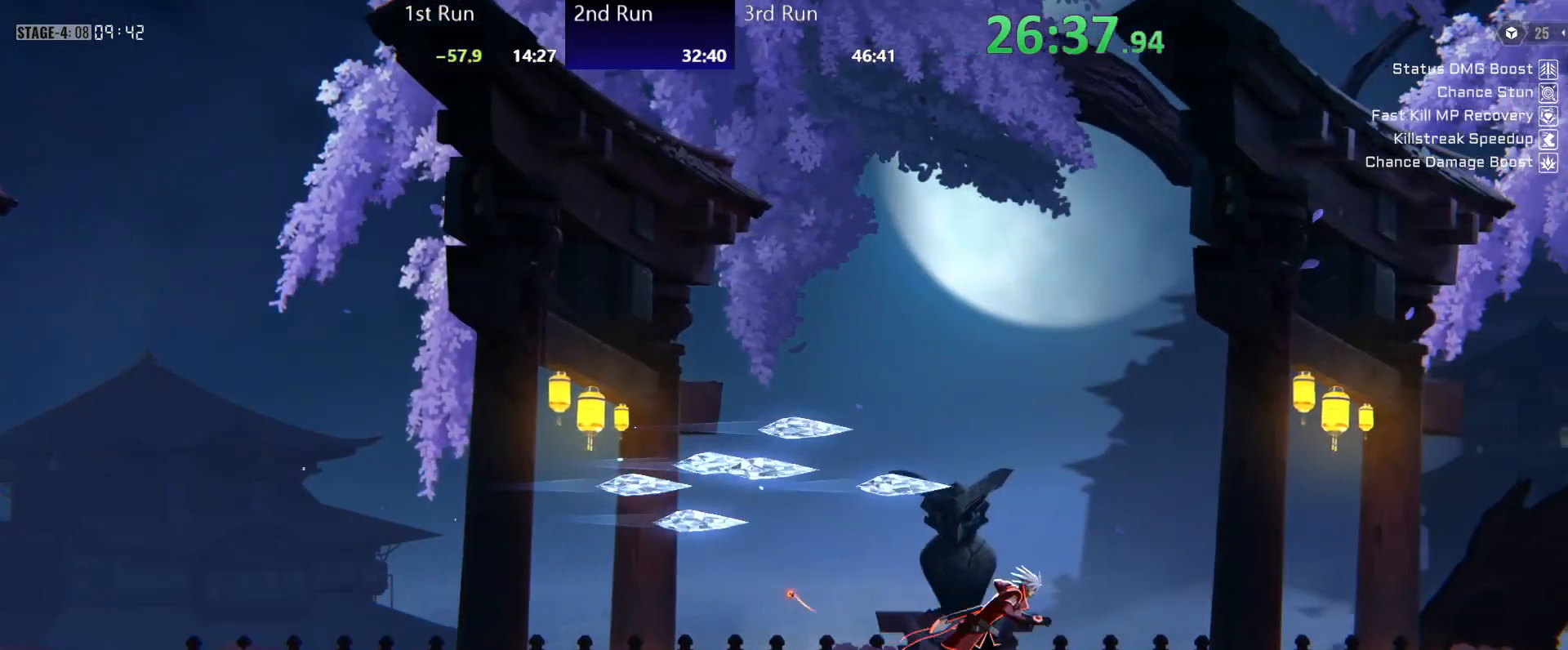
{"buttons": [], "left_stick": "center", "right_stick": "center", "events": [[167, "R2", "down"], [283, "R2", "up"], [350, "R2", "down"], [450, "R2", "up"]]}
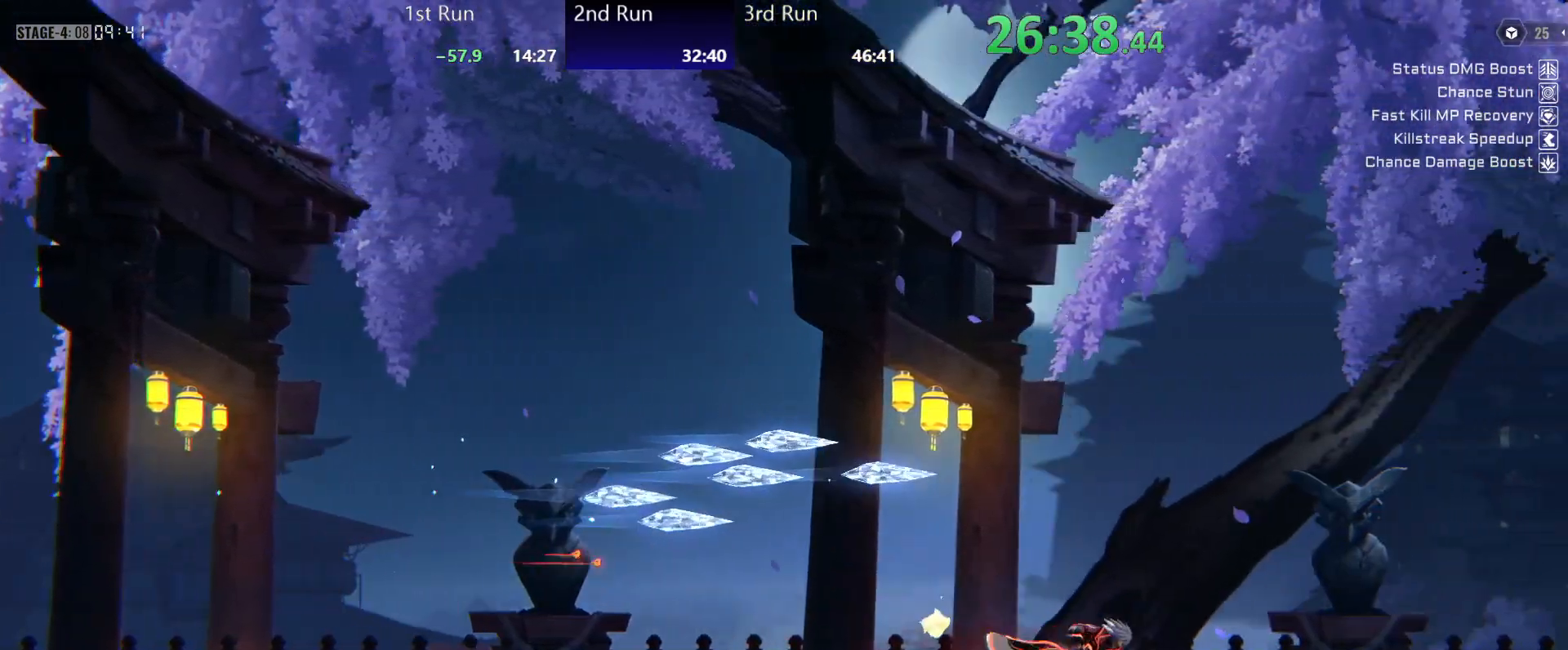
{"buttons": ["R2"], "left_stick": "center", "right_stick": "center", "events": [[33, "R2", "down"], [117, "R2", "up"], [183, "R2", "down"], [283, "R2", "up"], [350, "R2", "down"], [400, "R2", "up"], [450, "R2", "down"]]}
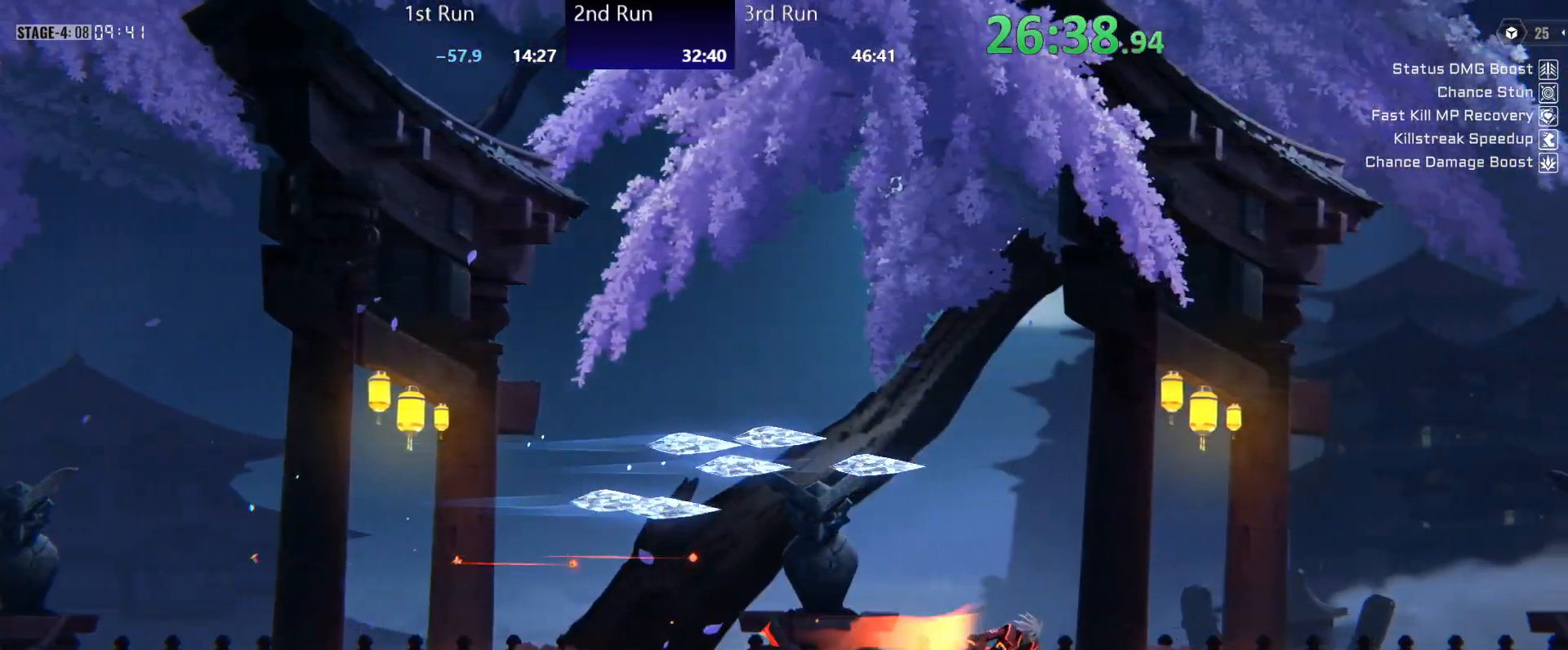
{"buttons": [], "left_stick": "center", "right_stick": "center", "events": [[33, "R2", "up"], [183, "A", "down"], [233, "R2", "down"], [250, "A", "up"], [333, "R2", "up"], [417, "R2", "down"], [500, "R2", "up"]]}
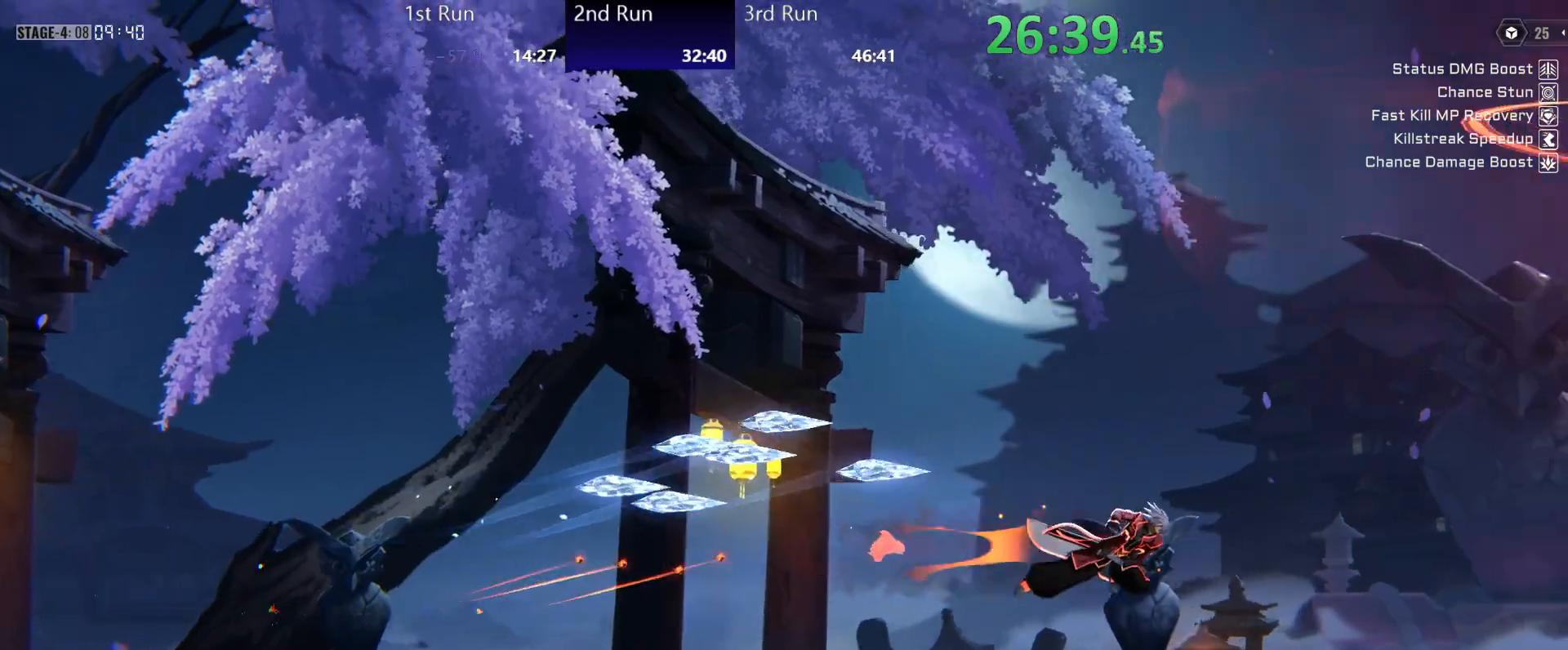
{"buttons": [], "left_stick": "center", "right_stick": "center", "events": [[67, "R2", "down"], [150, "R2", "up"], [233, "R2", "down"], [300, "R2", "up"], [383, "R2", "down"], [500, "R2", "up"]]}
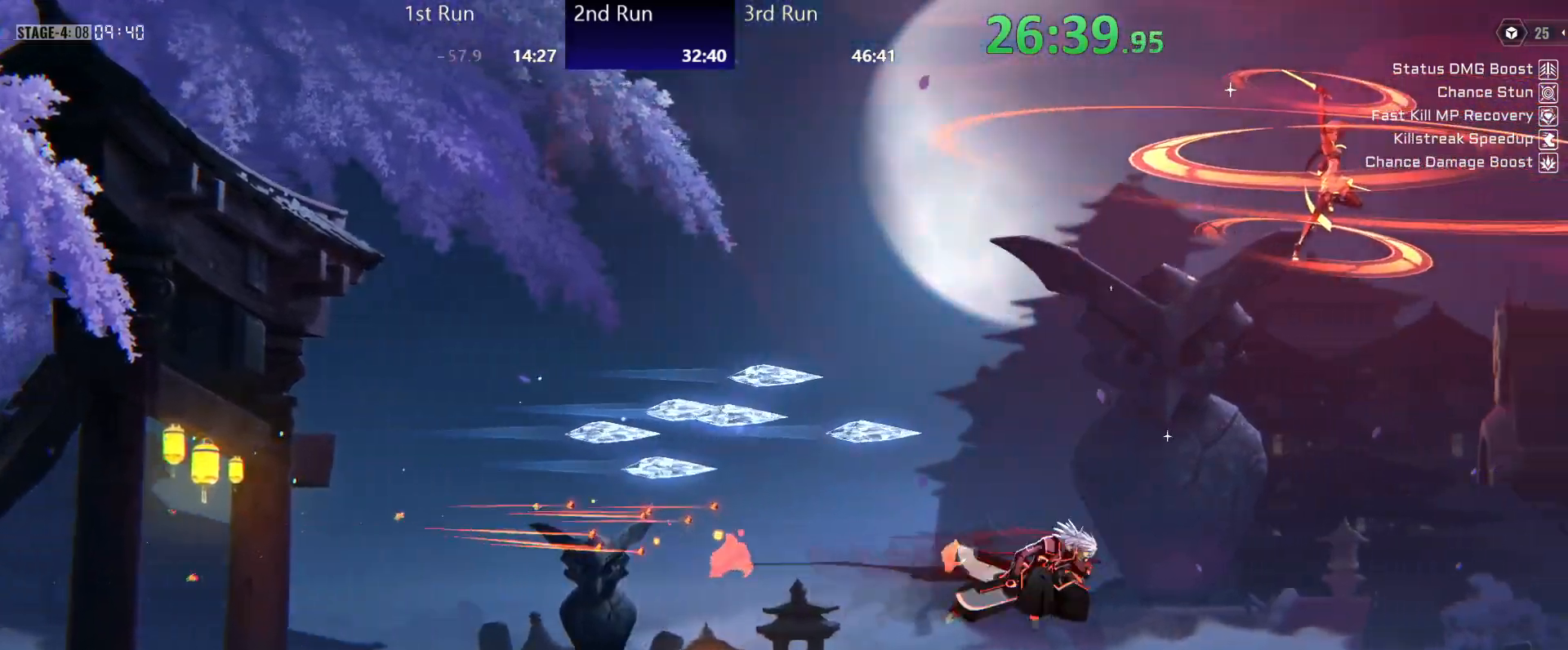
{"buttons": [], "left_stick": "center", "right_stick": "center", "events": [[100, "R2", "down"], [200, "R2", "up"], [267, "R2", "down"], [367, "R2", "up"]]}
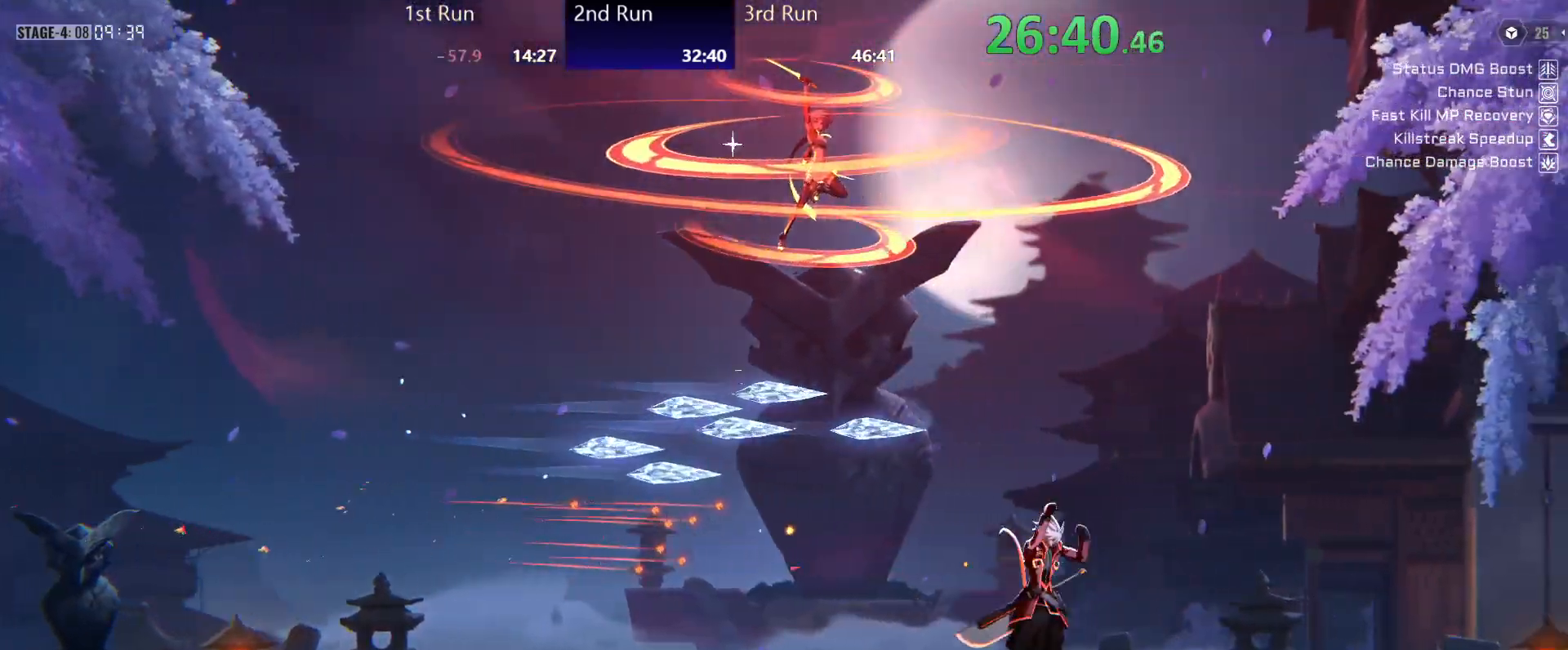
{"buttons": [], "left_stick": "center", "right_stick": "center", "events": []}
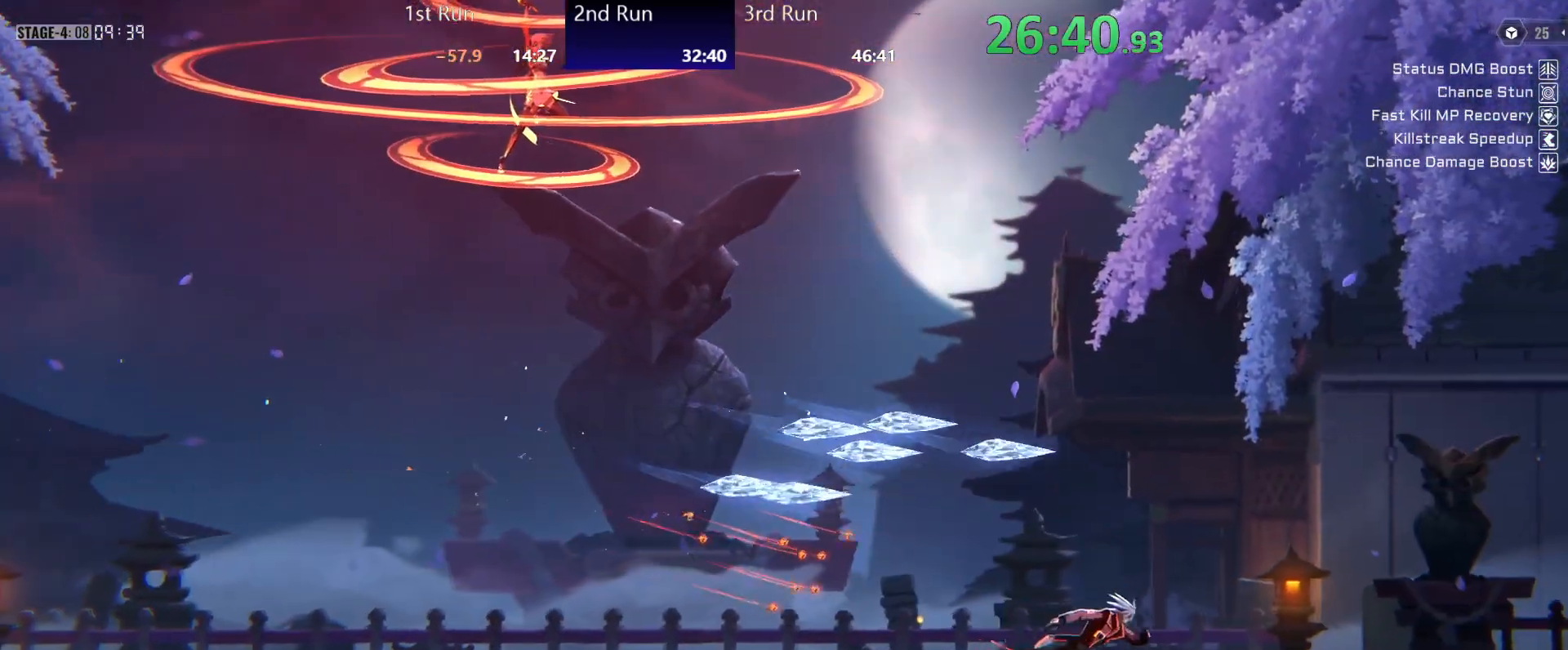
{"buttons": [], "left_stick": "left", "right_stick": "center", "events": [[350, "left_stick", "left"]]}
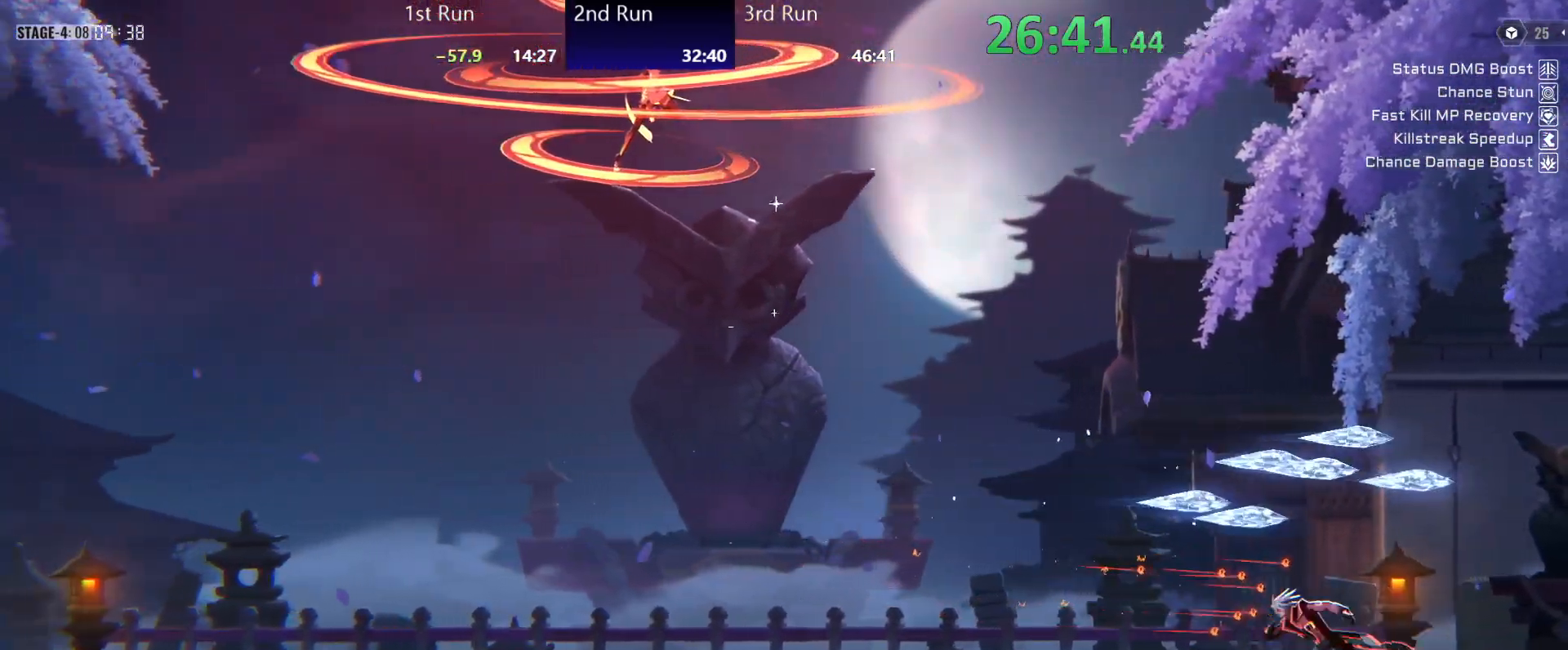
{"buttons": [], "left_stick": "left", "right_stick": "center", "events": []}
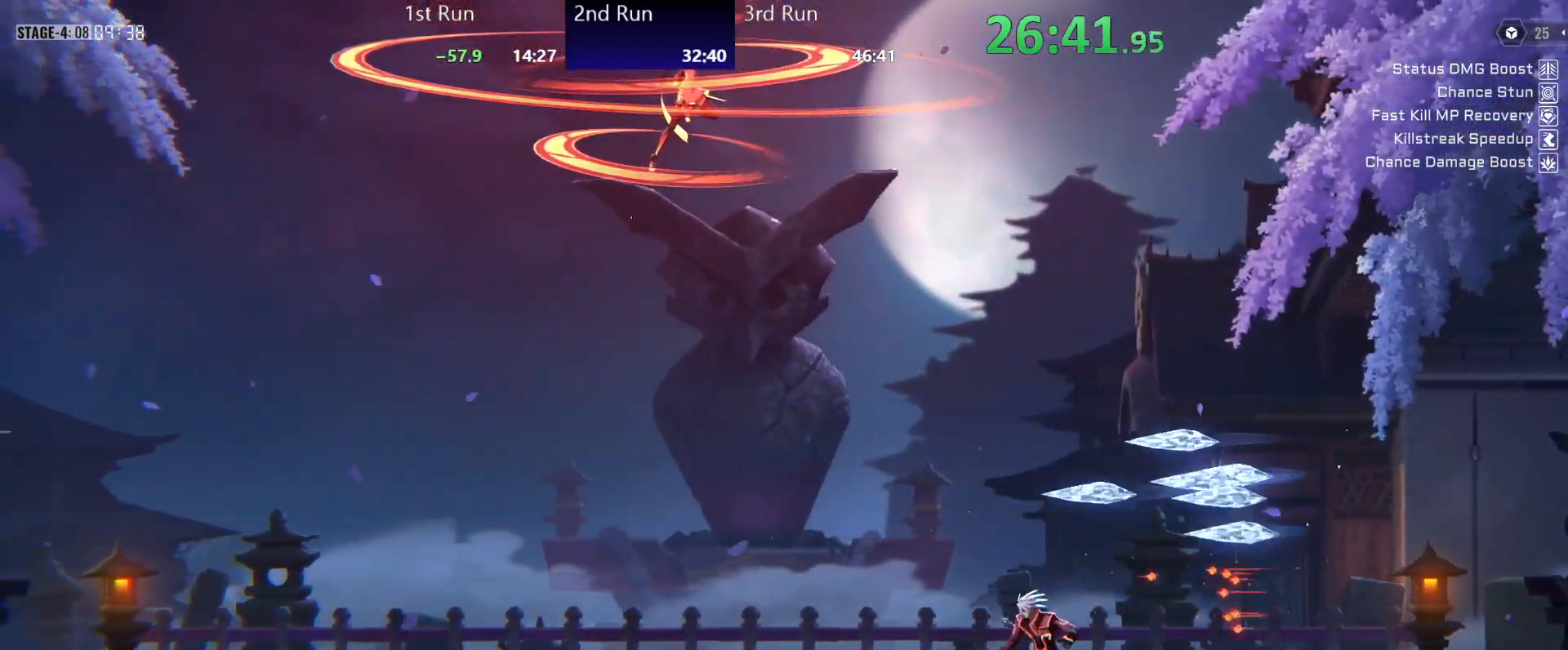
{"buttons": [], "left_stick": "left", "right_stick": "center", "events": [[350, "L2", "down"], [433, "L2", "up"]]}
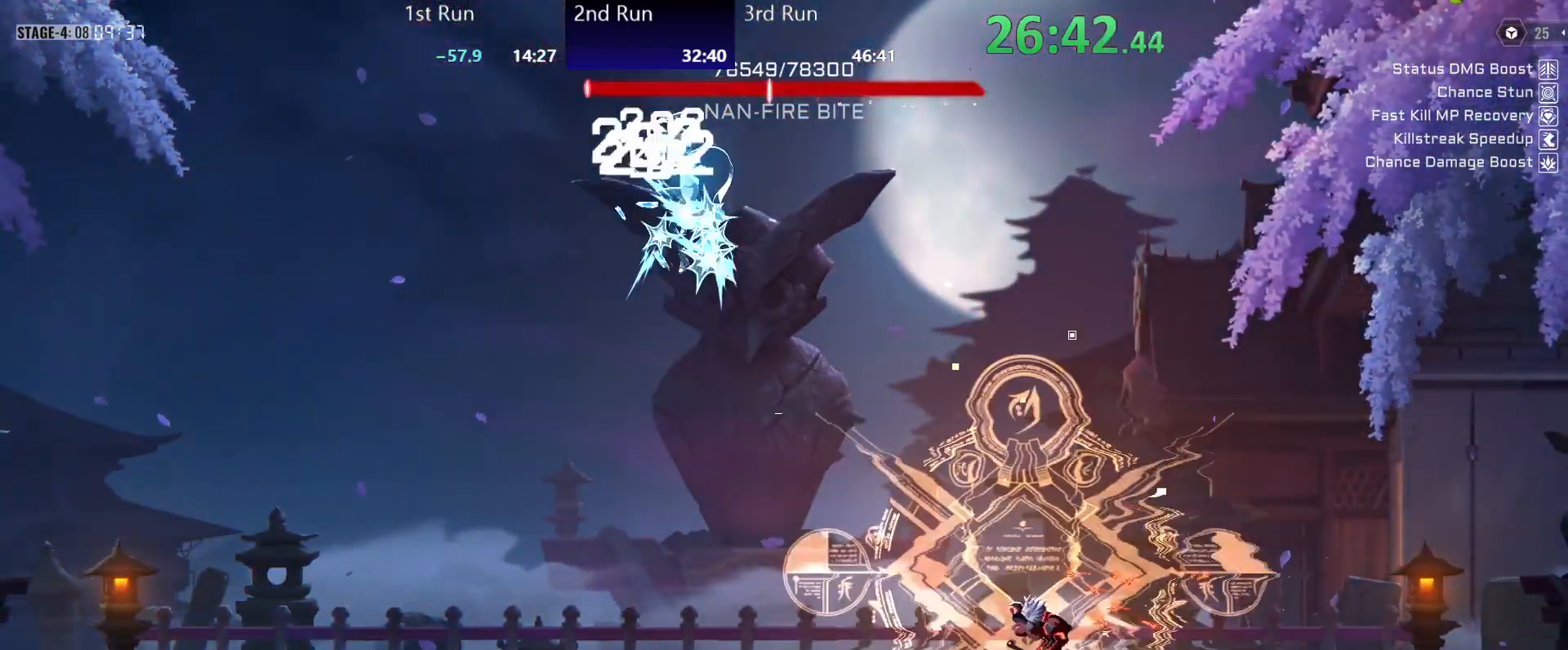
{"buttons": [], "left_stick": "left", "right_stick": "center", "events": [[350, "L1", "down"], [383, "L1", "up"], [433, "L1", "down"], [483, "L1", "up"]]}
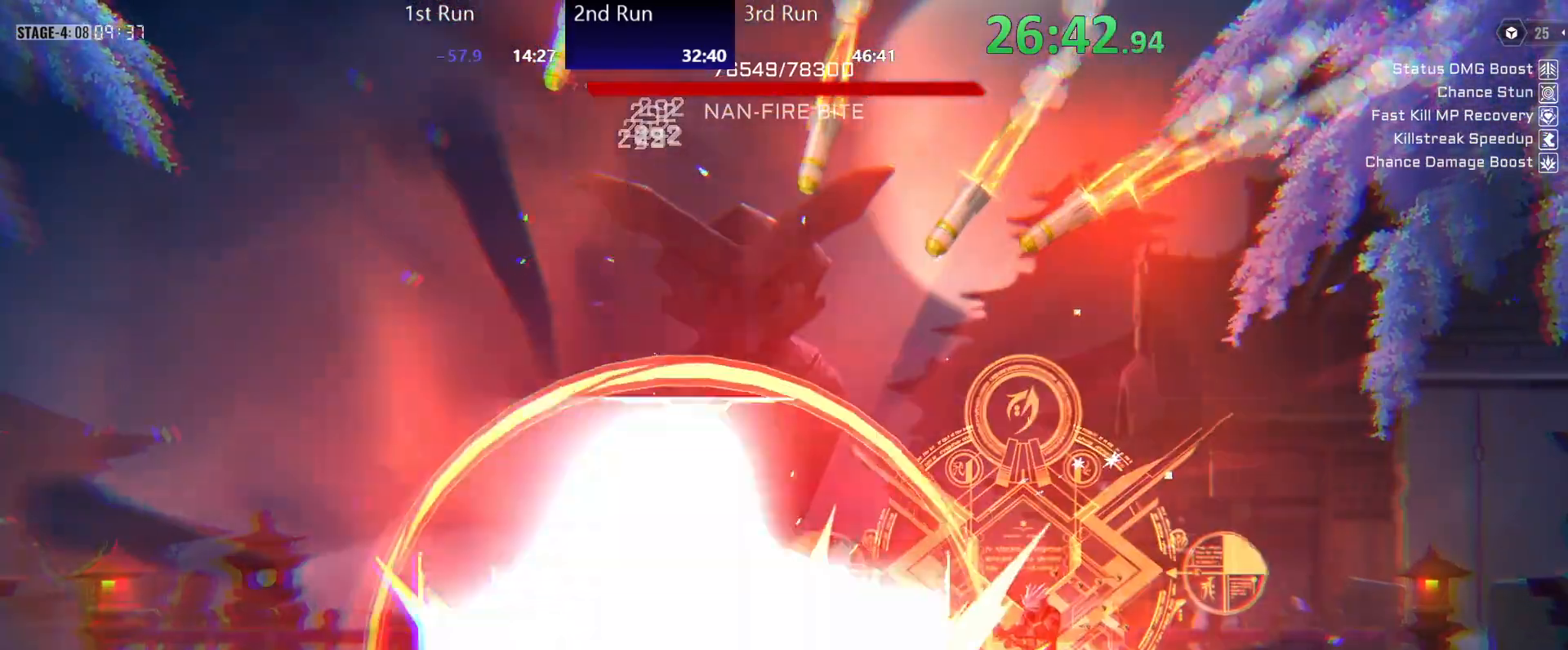
{"buttons": [], "left_stick": "left", "right_stick": "center", "events": [[17, "L1", "down"], [83, "L1", "up"], [217, "L1", "down"], [317, "L1", "up"]]}
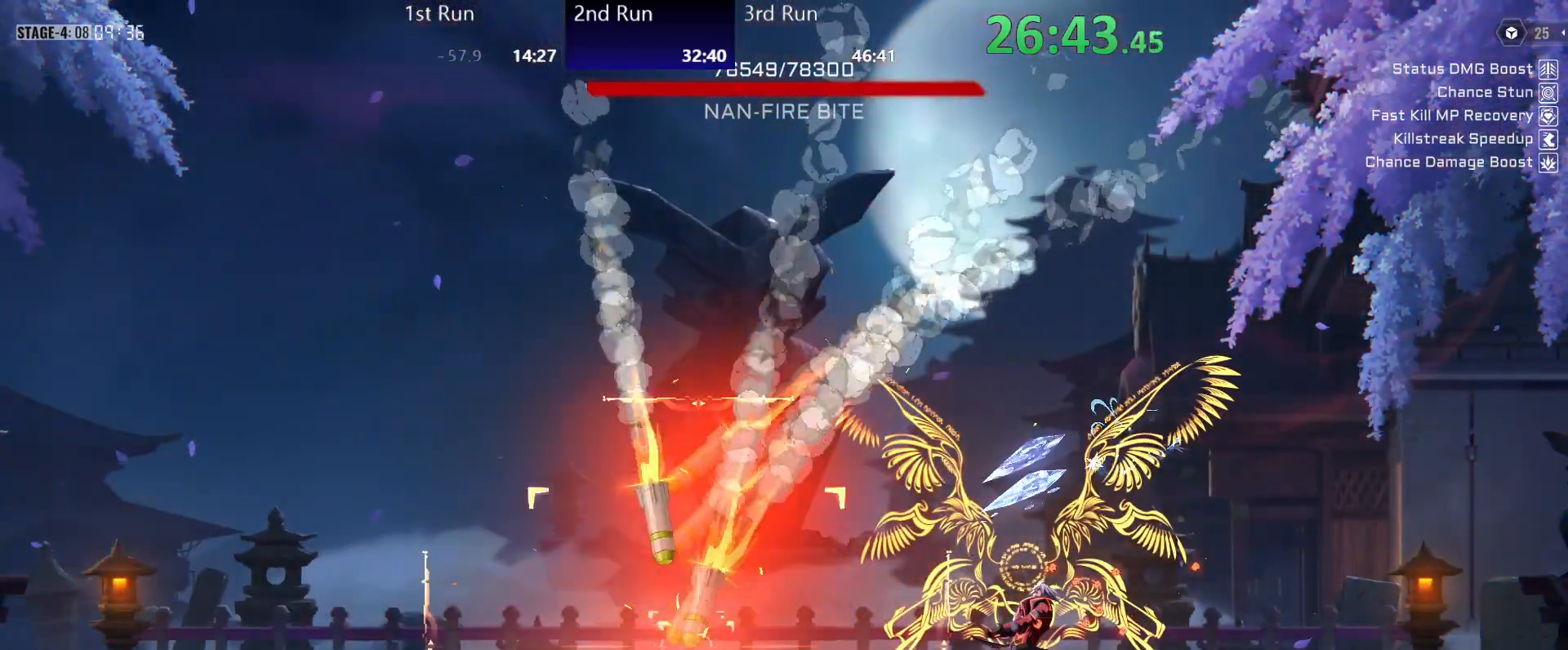
{"buttons": [], "left_stick": "left", "right_stick": "center", "events": [[67, "B", "down"], [117, "B", "up"], [200, "B", "down"], [233, "B", "up"], [300, "B", "down"], [350, "B", "up"], [433, "B", "down"], [467, "B", "up"]]}
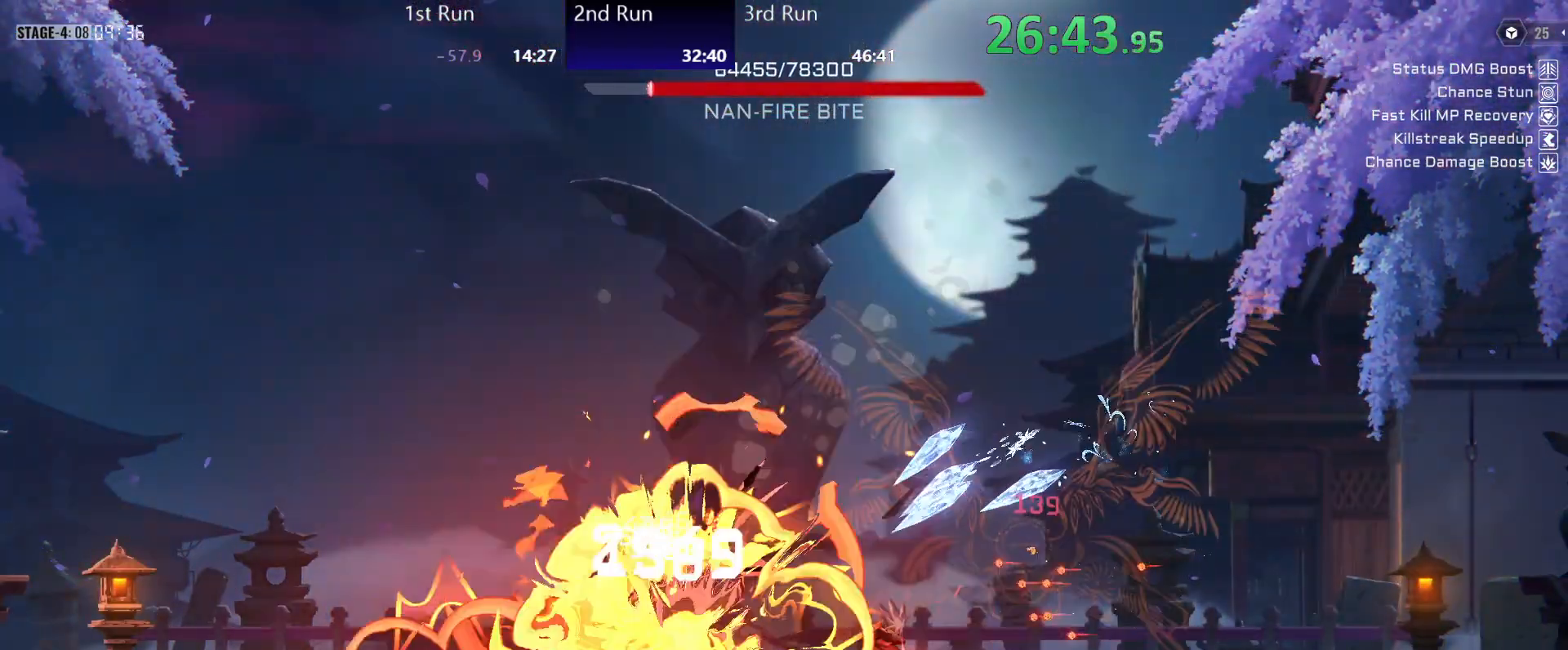
{"buttons": [], "left_stick": "left", "right_stick": "center", "events": [[50, "B", "down"], [100, "B", "up"], [167, "B", "down"], [233, "B", "up"], [300, "B", "down"], [350, "B", "up"], [433, "B", "down"], [500, "B", "up"]]}
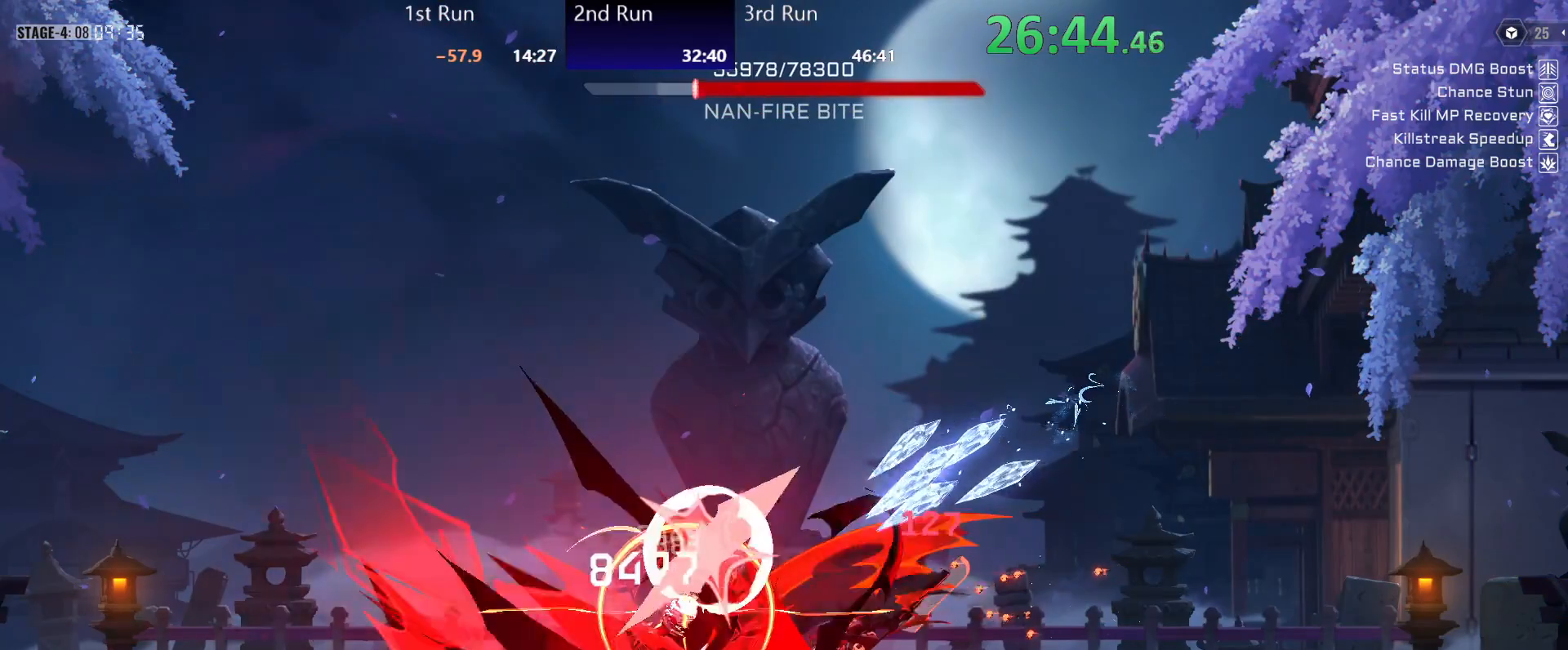
{"buttons": ["B"], "left_stick": "left", "right_stick": "center", "events": [[67, "B", "down"], [117, "B", "up"], [200, "B", "down"], [267, "B", "up"], [333, "B", "down"], [400, "B", "up"], [467, "B", "down"]]}
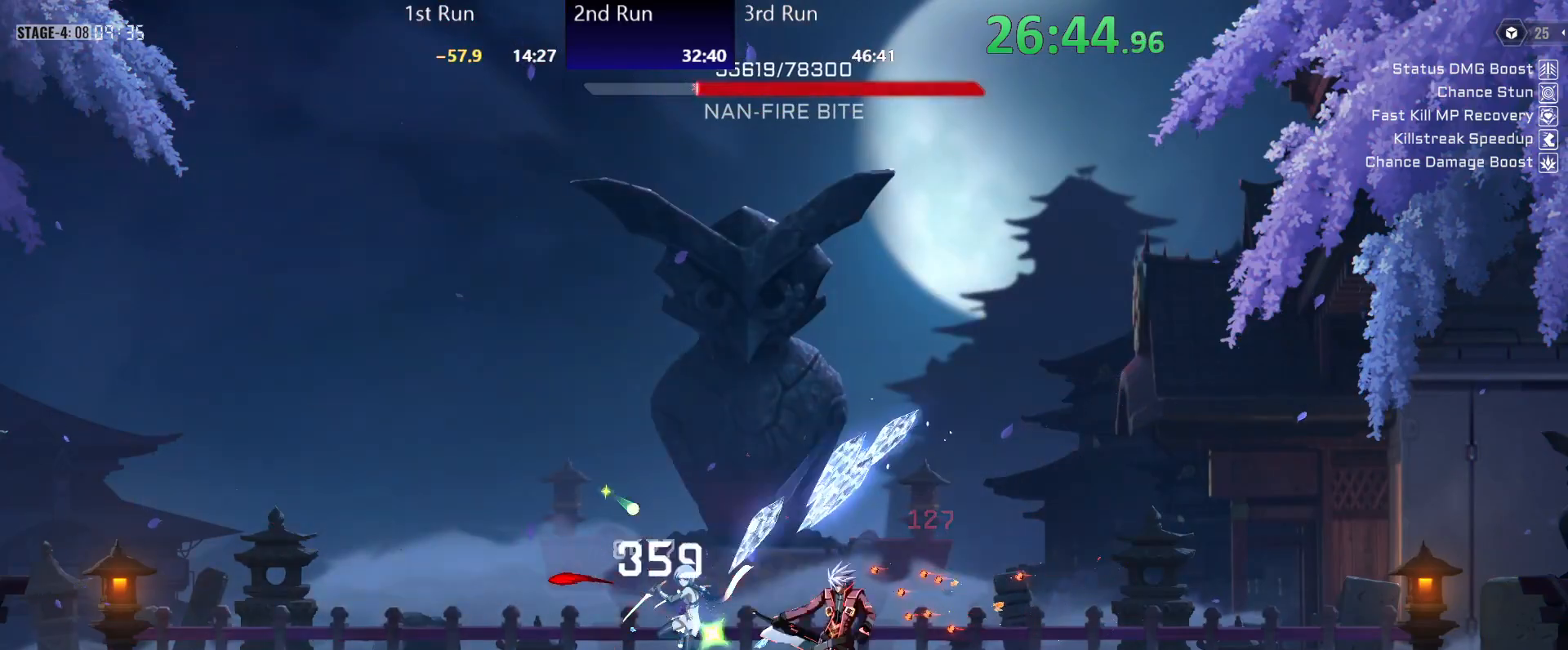
{"buttons": ["R2"], "left_stick": "left", "right_stick": "center", "events": [[33, "B", "up"], [117, "B", "down"], [133, "B", "up"], [200, "R2", "down"], [283, "R2", "up"], [367, "R2", "down"], [450, "R2", "up"], [500, "R2", "down"]]}
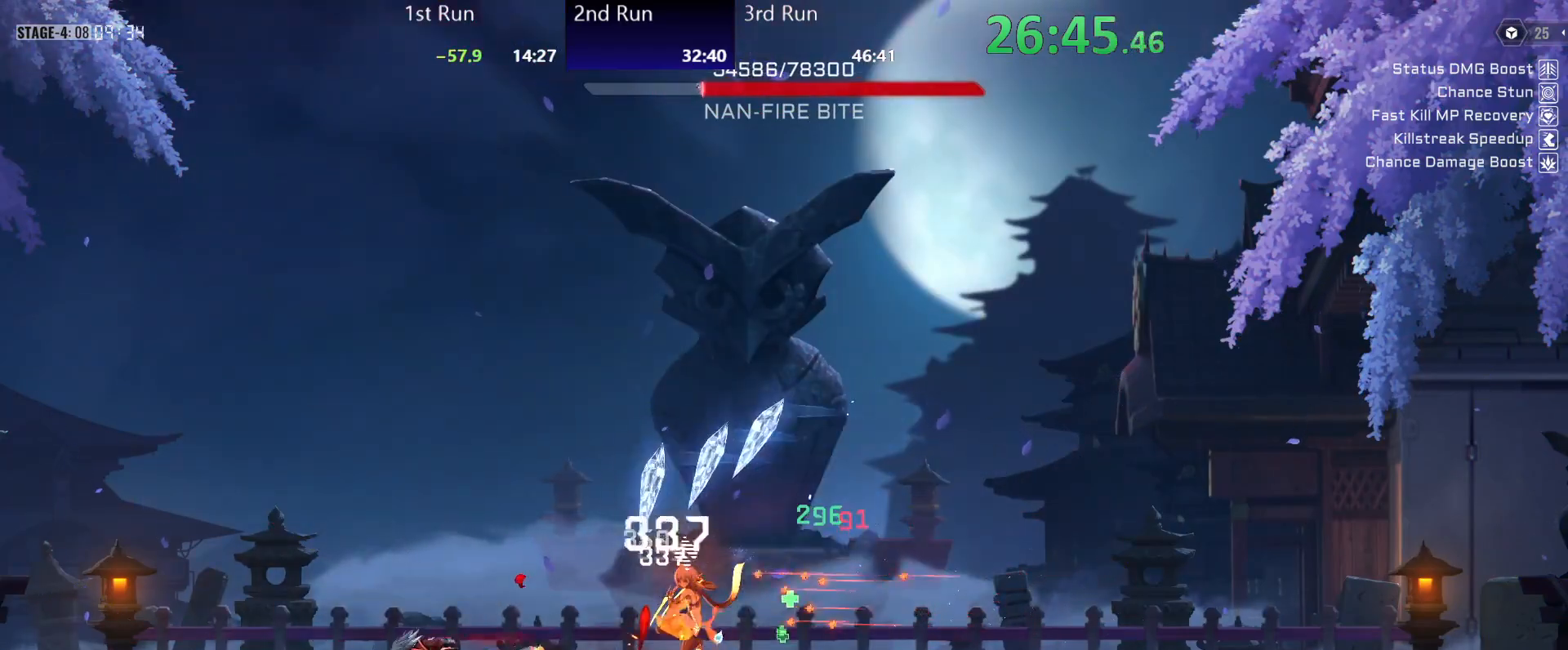
{"buttons": [], "left_stick": "center", "right_stick": "center", "events": [[100, "R2", "up"], [217, "left_stick", "center"], [317, "left_stick", "left"], [367, "left_stick", "center"]]}
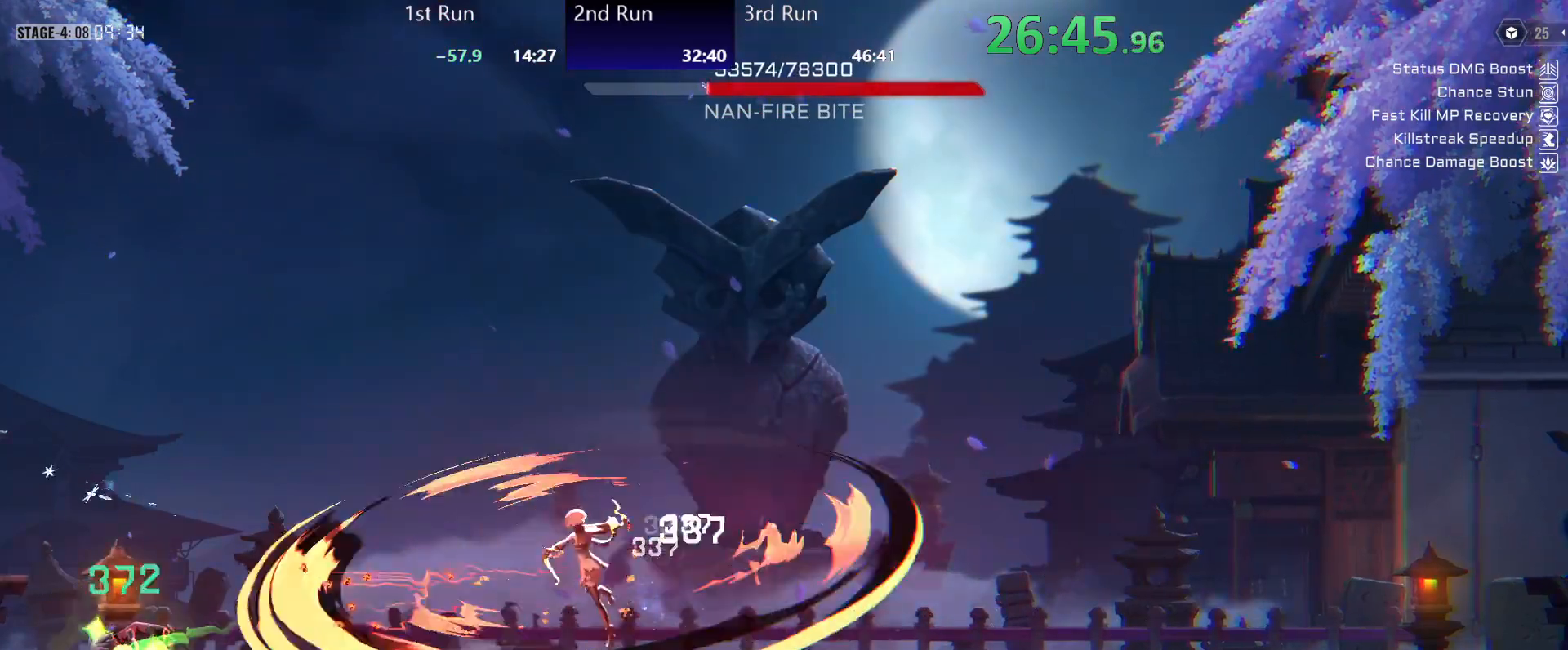
{"buttons": [], "left_stick": "center", "right_stick": "center", "events": [[17, "Y", "down"], [150, "Y", "up"], [200, "R2", "down"], [317, "R2", "up"], [383, "R2", "down"], [500, "R2", "up"]]}
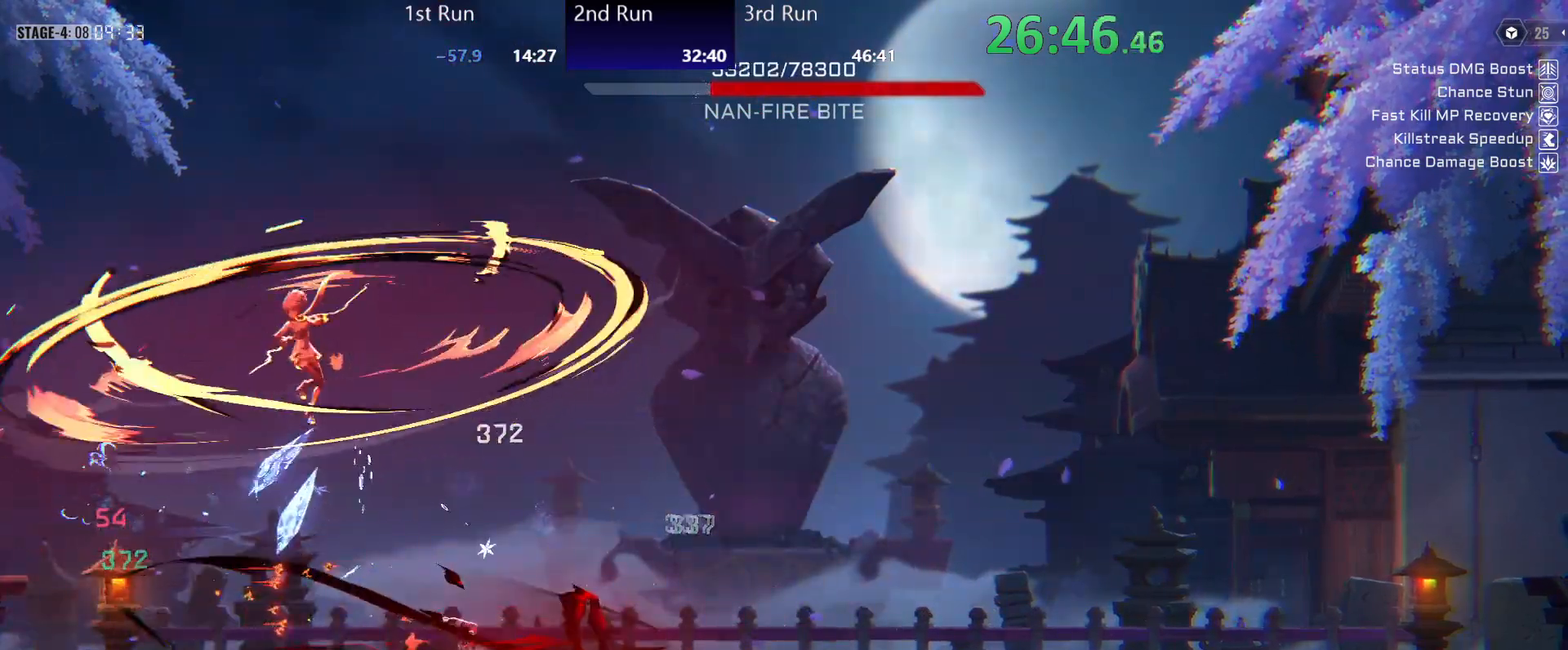
{"buttons": [], "left_stick": "left", "right_stick": "center", "events": [[367, "left_stick", "left"], [433, "B", "down"], [467, "B", "up"]]}
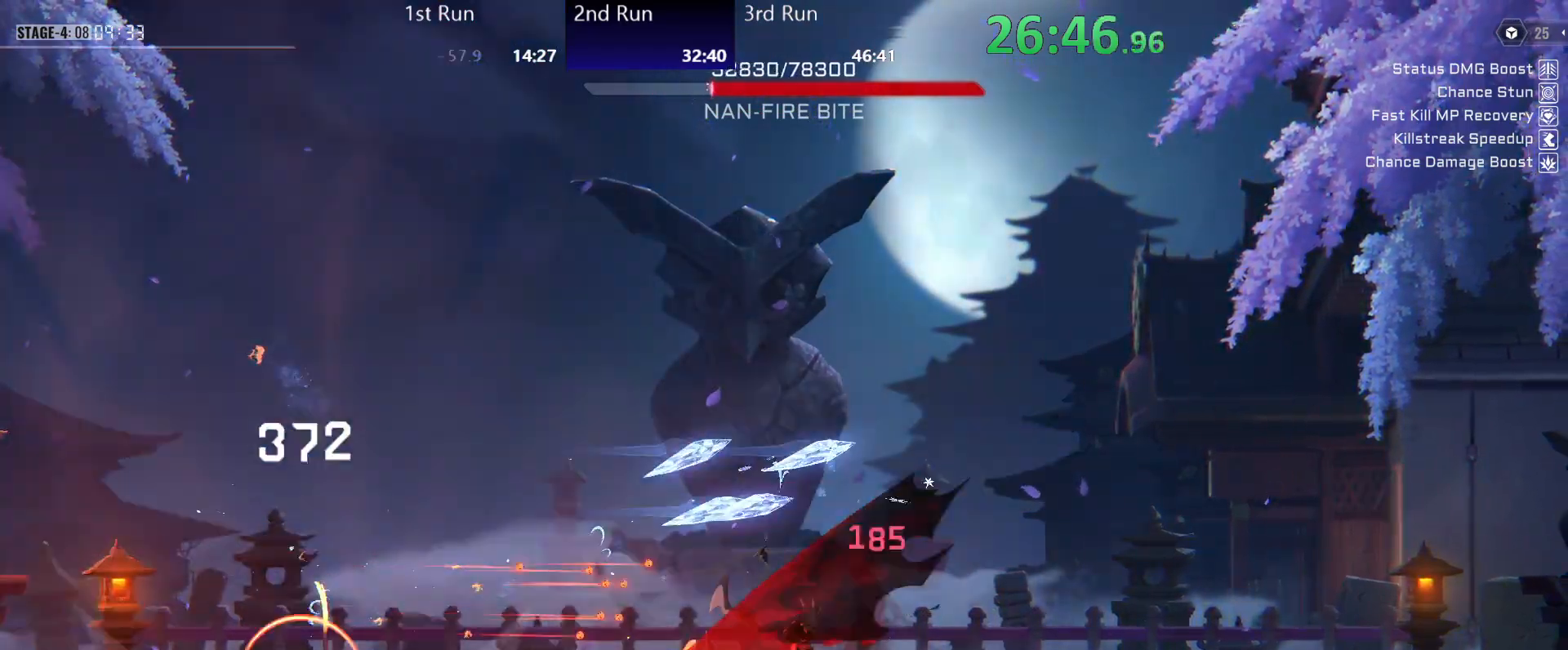
{"buttons": [], "left_stick": "left", "right_stick": "center", "events": [[50, "B", "down"], [100, "B", "up"], [183, "B", "down"], [217, "B", "up"], [300, "B", "down"], [367, "B", "up"], [450, "B", "down"], [500, "B", "up"]]}
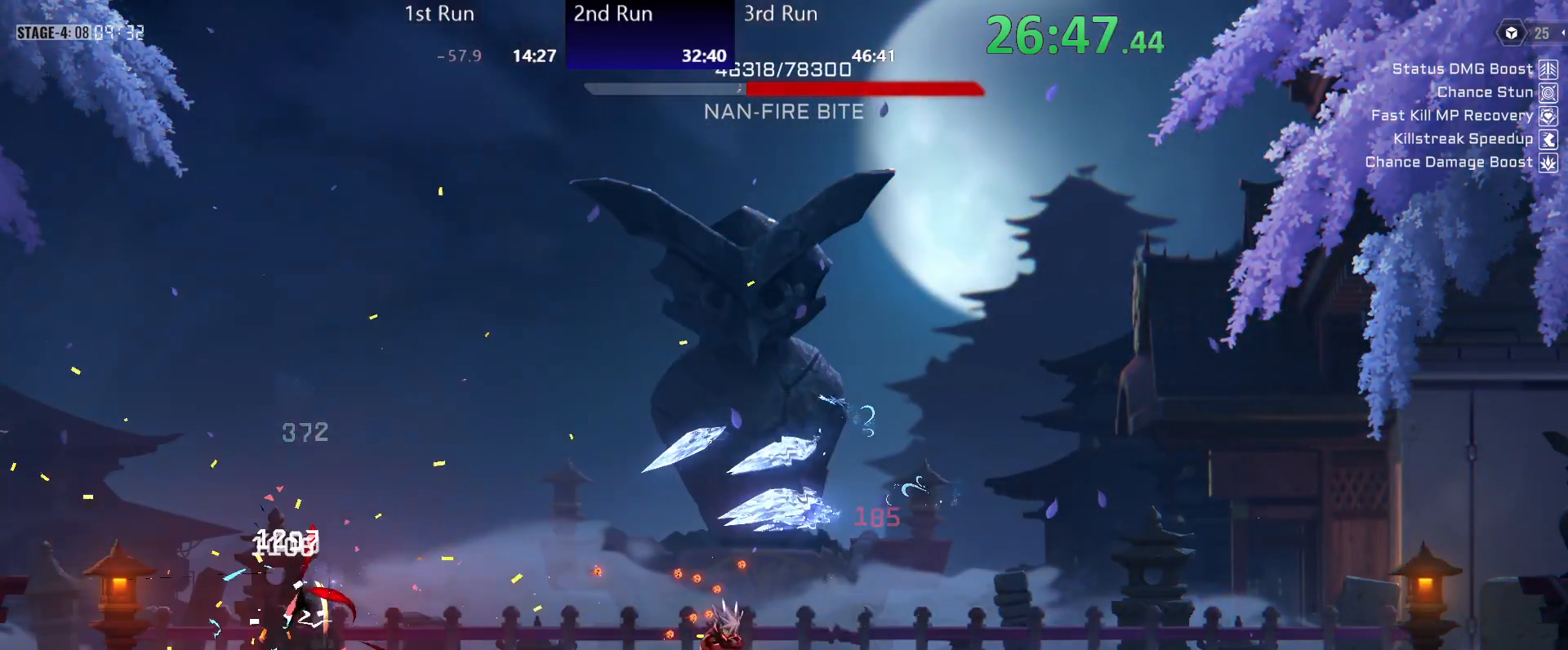
{"buttons": ["R2"], "left_stick": "left", "right_stick": "center", "events": [[450, "R2", "down"]]}